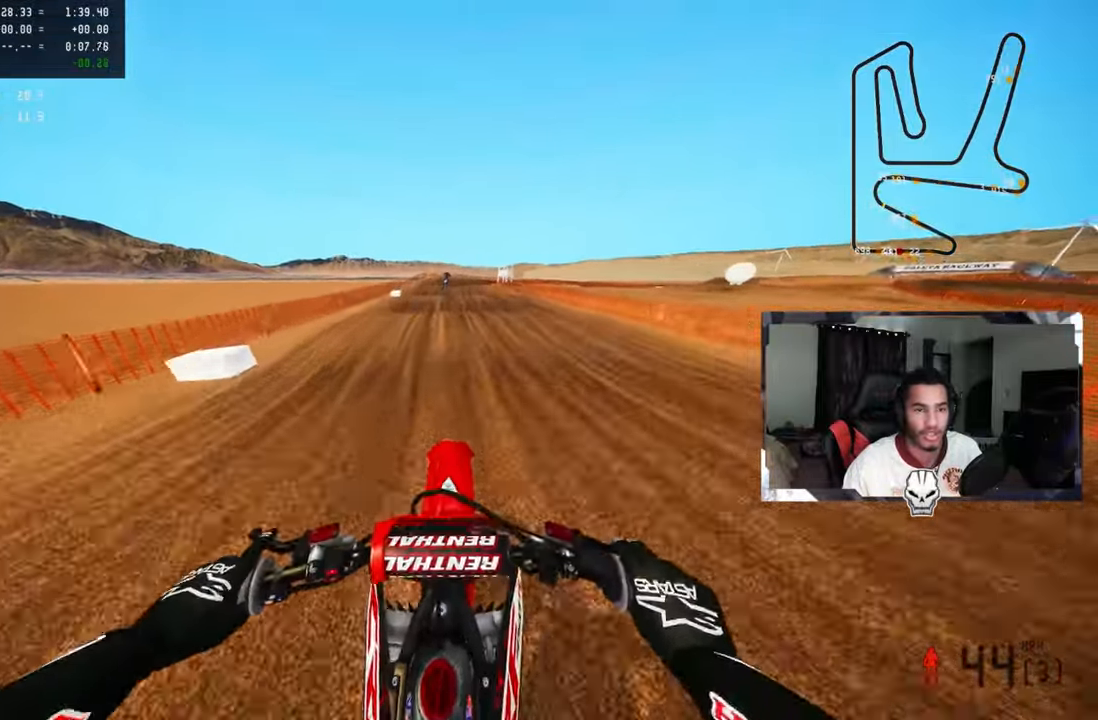
Gameplay with a controller (PlayStation layout); each line is a JSON object with the inputs held at the frame after it. "events" lists button and stick changes between this image and that frame as [ms after this image, input, new state], when the widget could be followed in between.
{"buttons": [], "left_stick": "center", "right_stick": "center", "events": [[84, "right_stick", "center"], [167, "right_stick", "down"], [250, "left_stick", "center"], [400, "right_stick", "center"], [484, "R2", "up"]]}
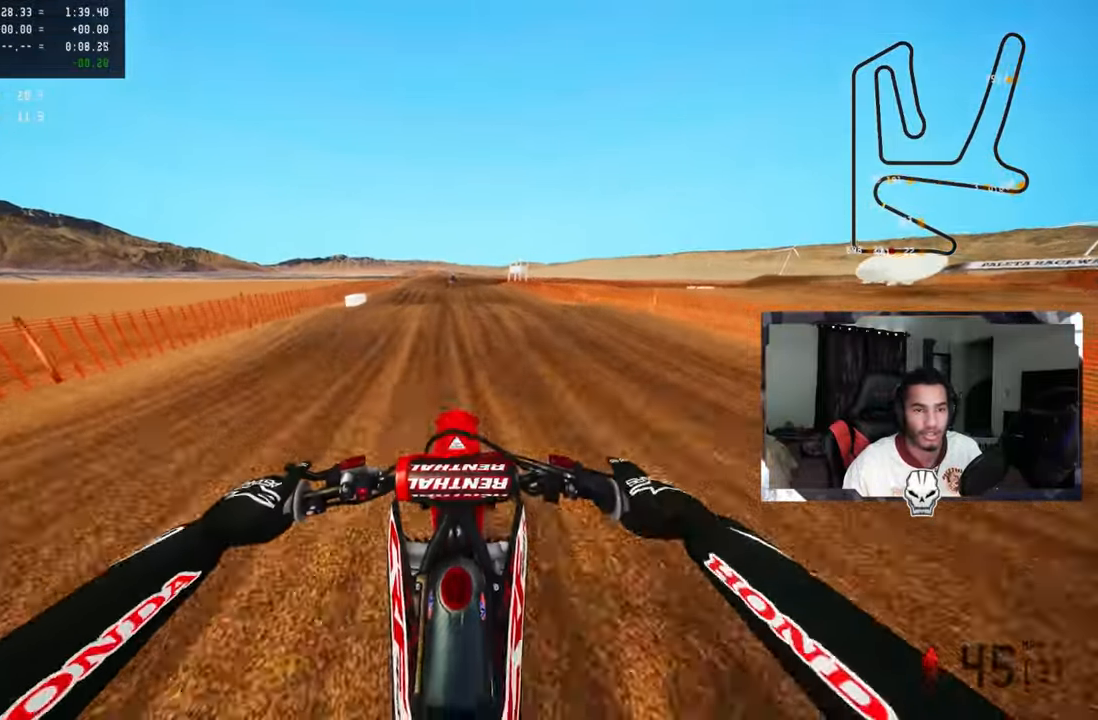
{"buttons": ["R2"], "left_stick": "up", "right_stick": "up-right", "events": [[84, "R2", "down"], [250, "right_stick", "up-right"], [434, "left_stick", "up"]]}
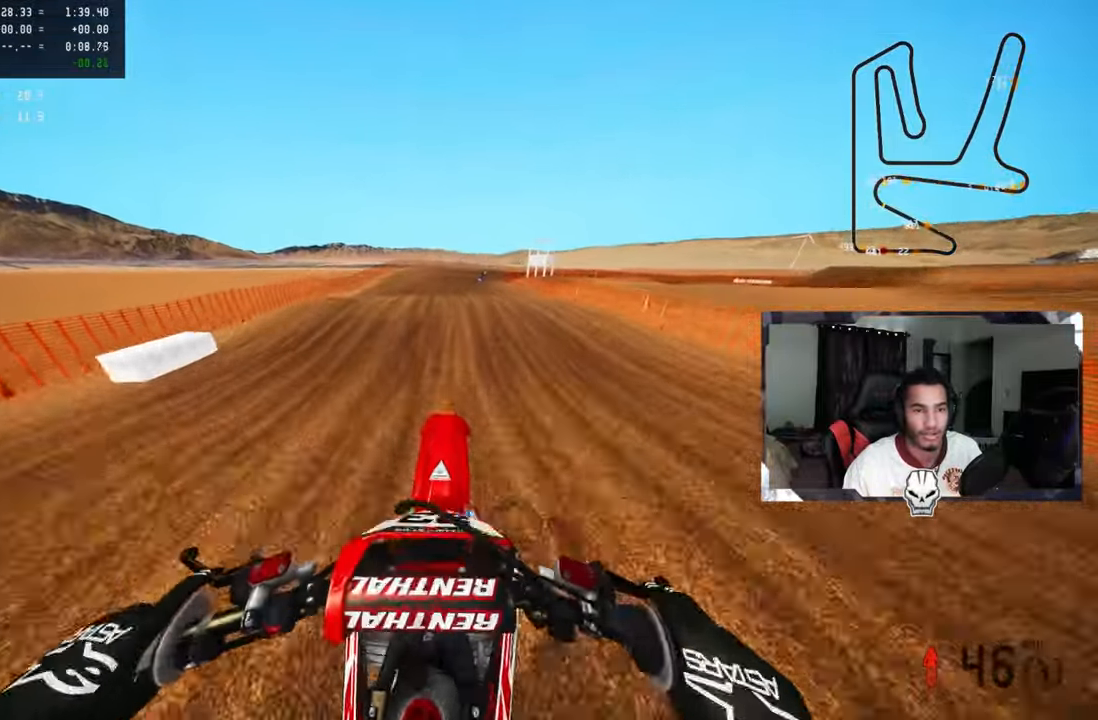
{"buttons": ["R2"], "left_stick": "up-right", "right_stick": "center", "events": [[17, "left_stick", "up-right"], [200, "right_stick", "center"]]}
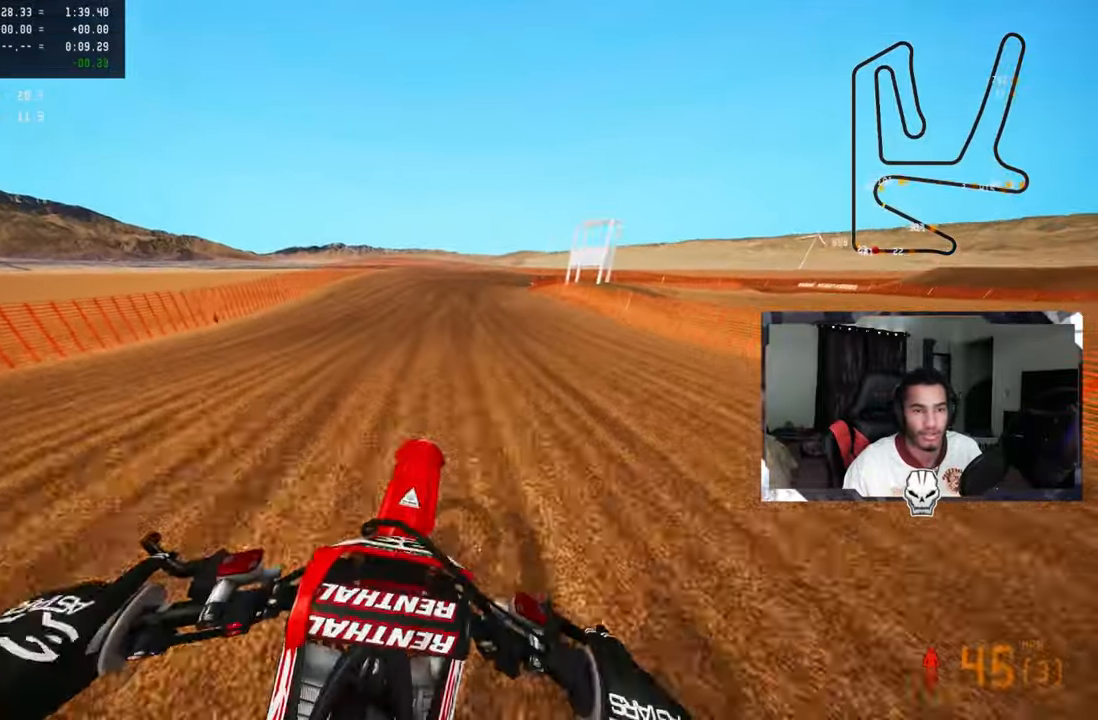
{"buttons": [], "left_stick": "up-right", "right_stick": "up-left", "events": [[200, "TRIANGLE", "down"], [233, "R2", "up"], [266, "R3", "down"], [283, "TRIANGLE", "up"], [366, "R3", "up"], [416, "right_stick", "up-left"]]}
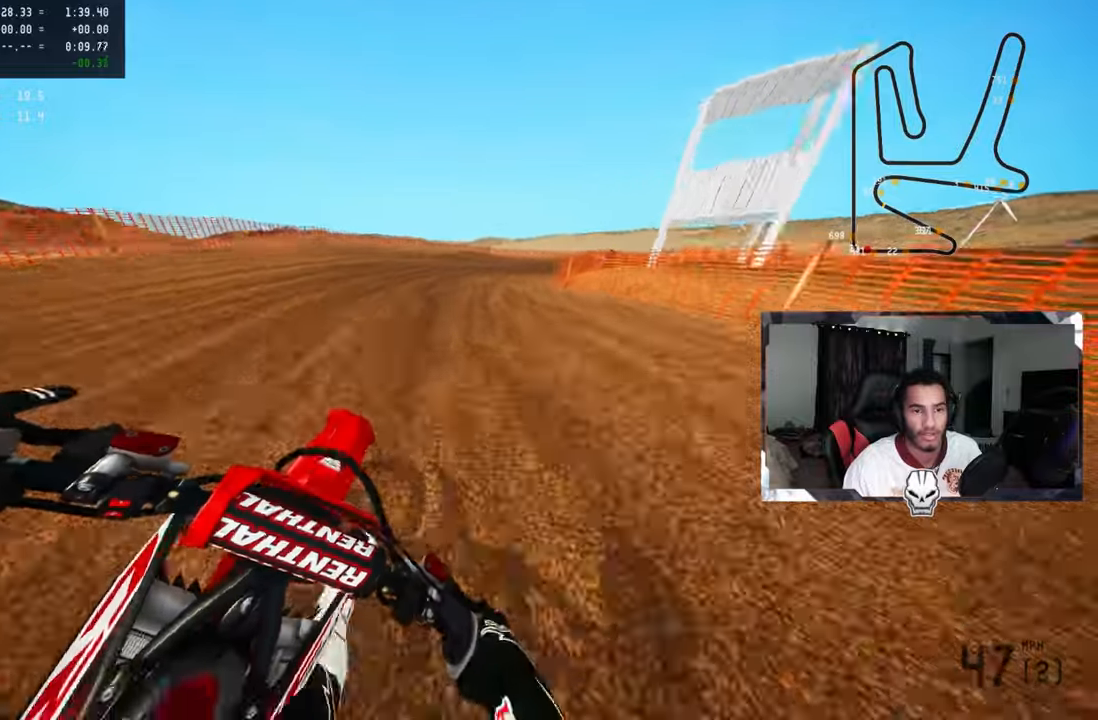
{"buttons": [], "left_stick": "up-right", "right_stick": "up-left", "events": [[250, "R2", "down"], [383, "R2", "up"]]}
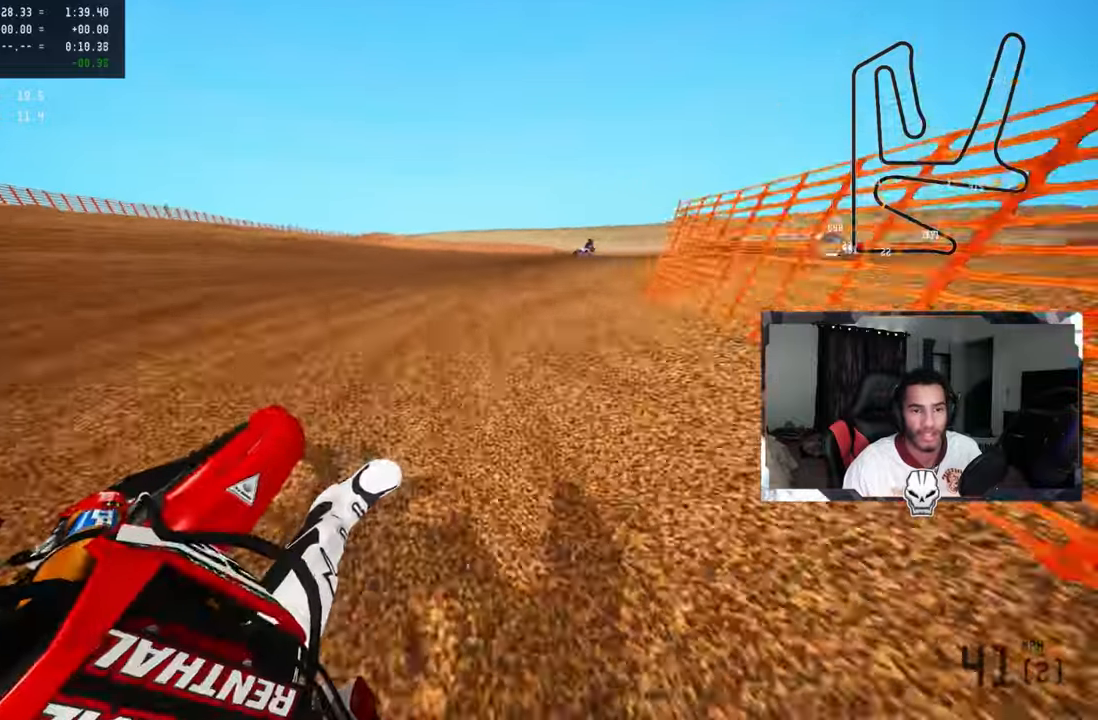
{"buttons": ["R2"], "left_stick": "up-right", "right_stick": "up-left", "events": [[100, "R2", "down"], [150, "R2", "up"], [216, "R2", "down"], [316, "R2", "up"], [366, "R2", "down"], [416, "R2", "up"], [500, "R2", "down"]]}
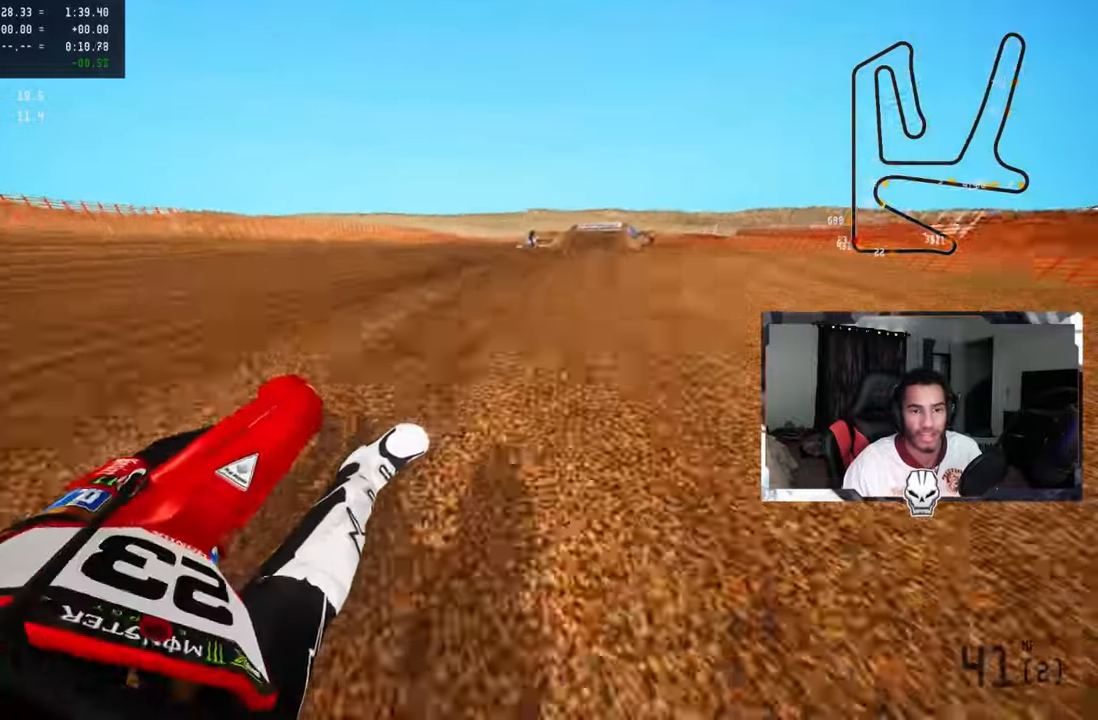
{"buttons": ["R2"], "left_stick": "up-right", "right_stick": "up-left", "events": [[50, "R2", "up"], [116, "R2", "down"], [233, "R3", "down"], [350, "R3", "up"]]}
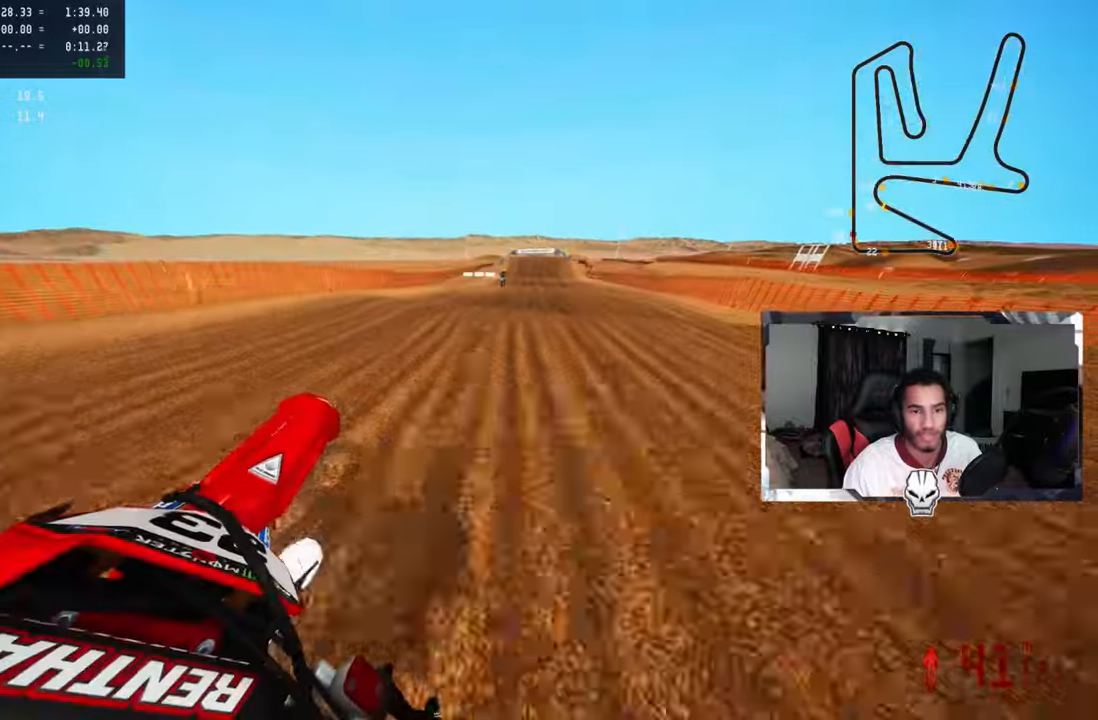
{"buttons": ["CROSS", "R2"], "left_stick": "up", "right_stick": "up-left", "events": [[433, "left_stick", "up"], [466, "CROSS", "down"]]}
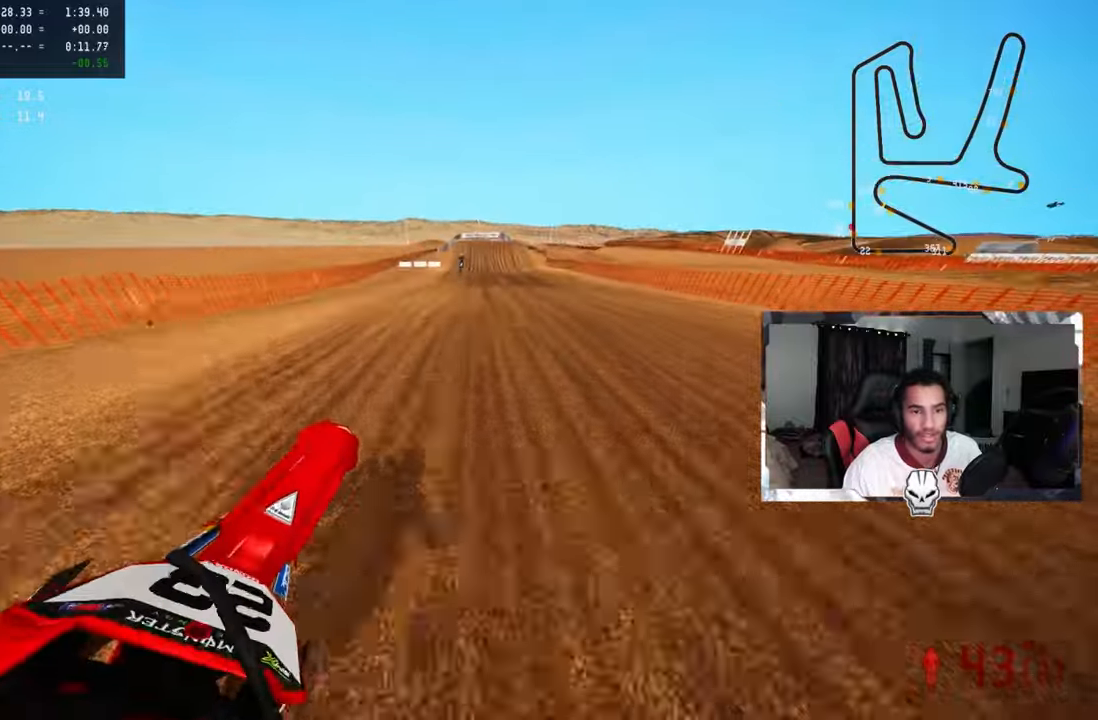
{"buttons": ["R2"], "left_stick": "up", "right_stick": "up", "events": [[50, "right_stick", "up"], [83, "CROSS", "up"]]}
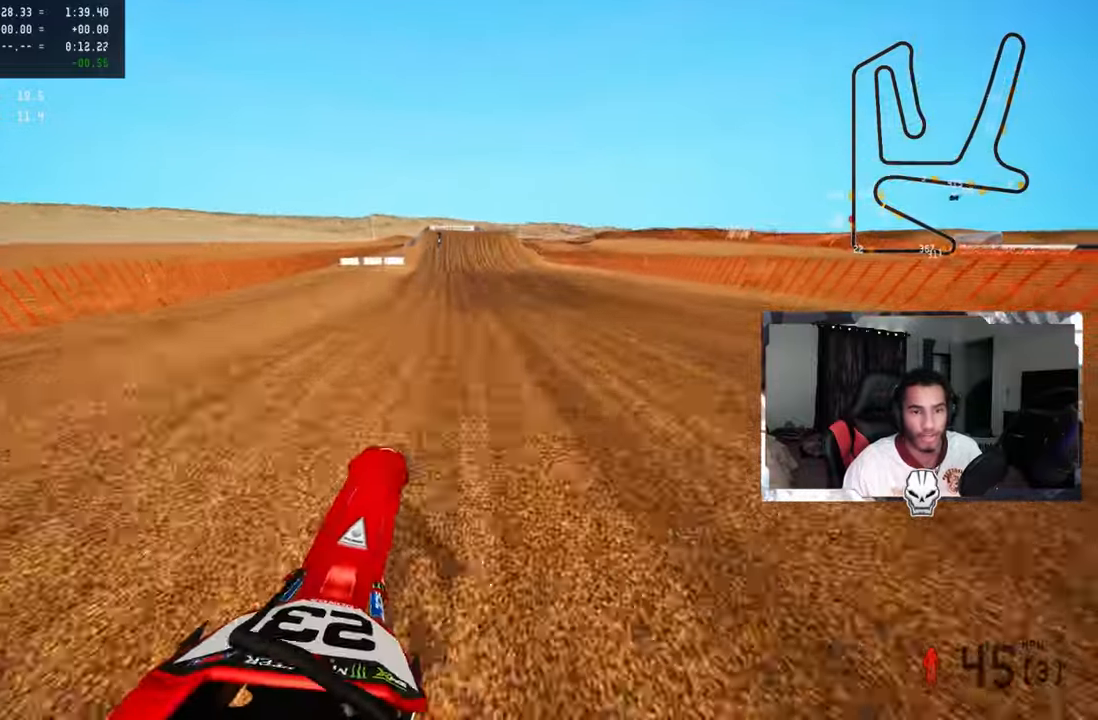
{"buttons": ["R2"], "left_stick": "center", "right_stick": "up", "events": [[200, "left_stick", "center"]]}
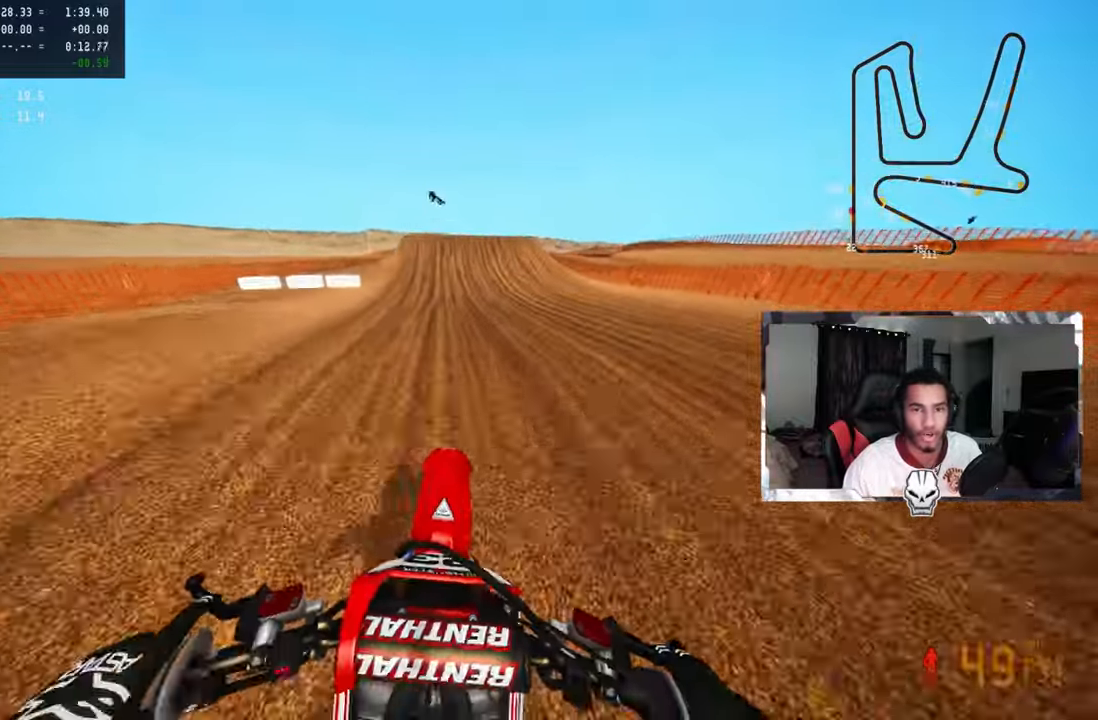
{"buttons": ["R2"], "left_stick": "center", "right_stick": "center", "events": [[116, "right_stick", "center"]]}
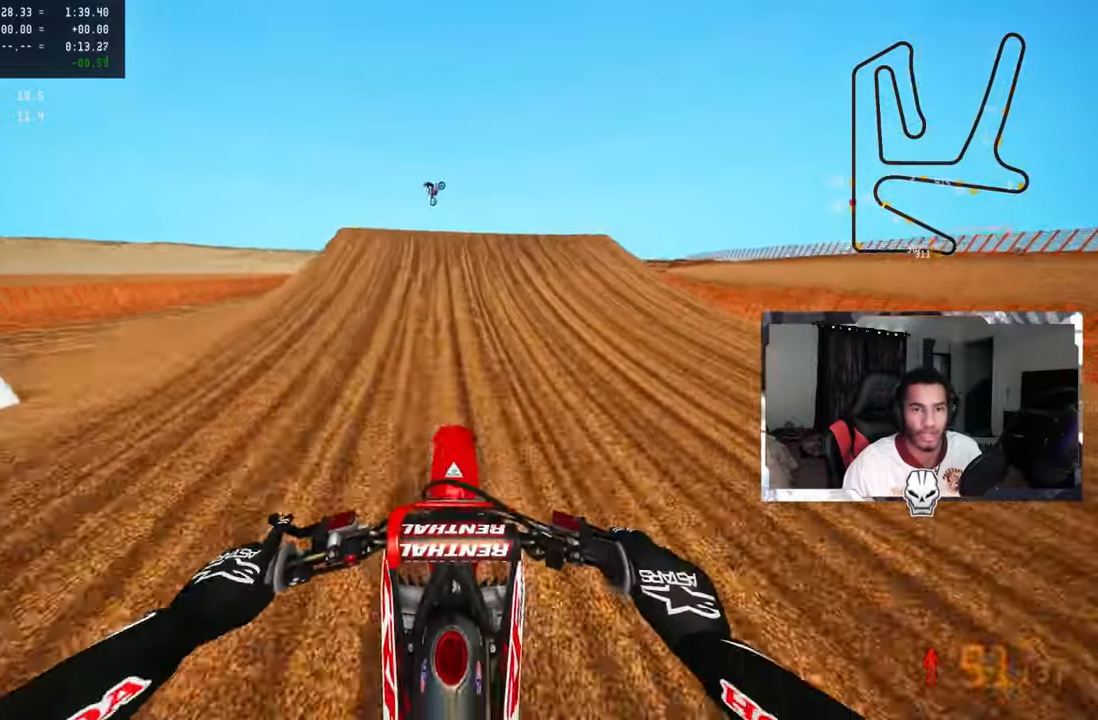
{"buttons": [], "left_stick": "center", "right_stick": "up", "events": [[200, "left_stick", "left"], [283, "R3", "down"], [383, "right_stick", "up"], [416, "R3", "up"], [450, "left_stick", "center"], [466, "R2", "up"]]}
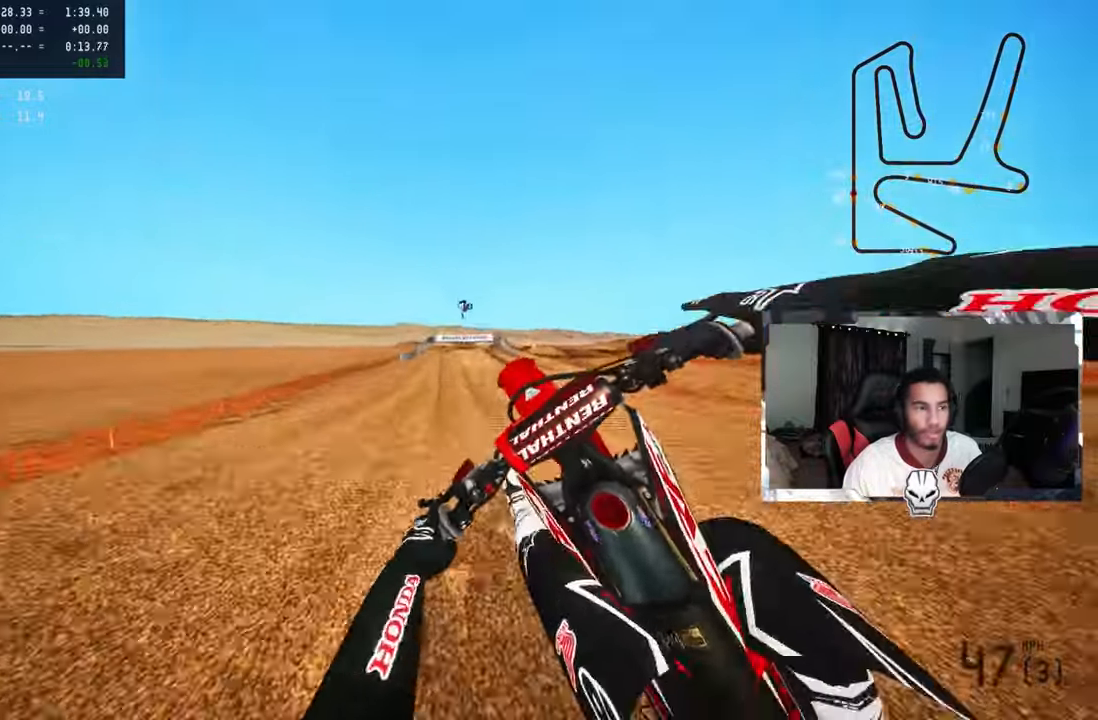
{"buttons": ["R2"], "left_stick": "up-right", "right_stick": "up", "events": [[16, "left_stick", "up-right"], [133, "R2", "down"], [133, "R3", "down"], [133, "right_stick", "up-left"], [283, "R3", "up"], [283, "right_stick", "up"]]}
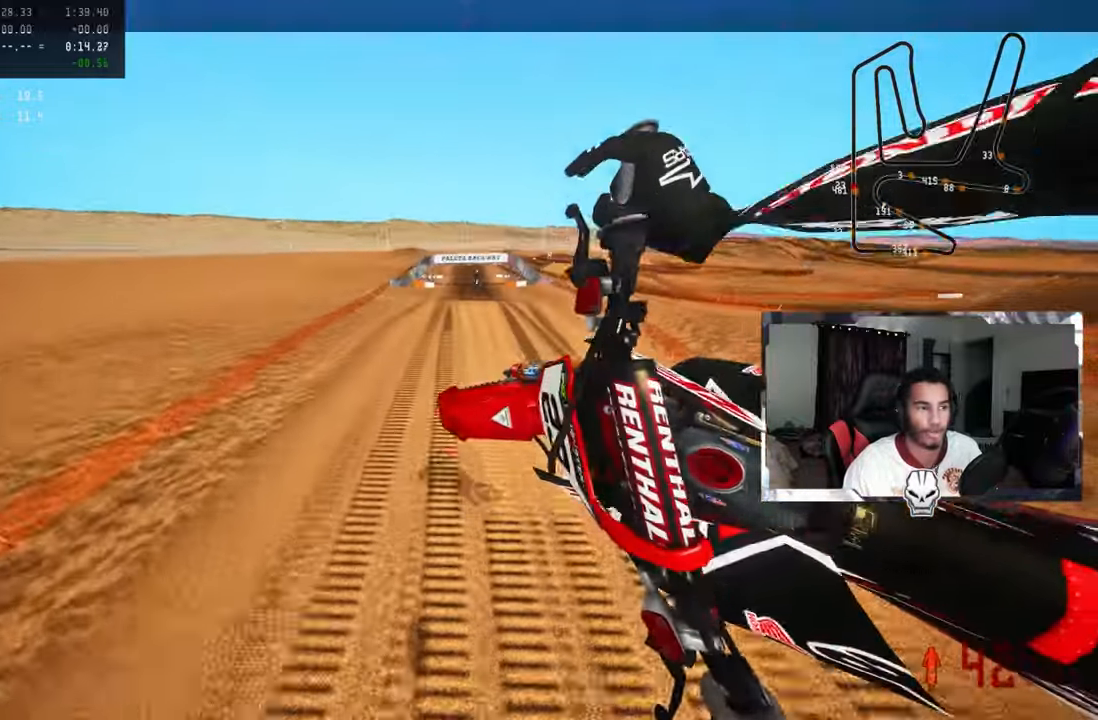
{"buttons": ["R2"], "left_stick": "up-right", "right_stick": "up", "events": []}
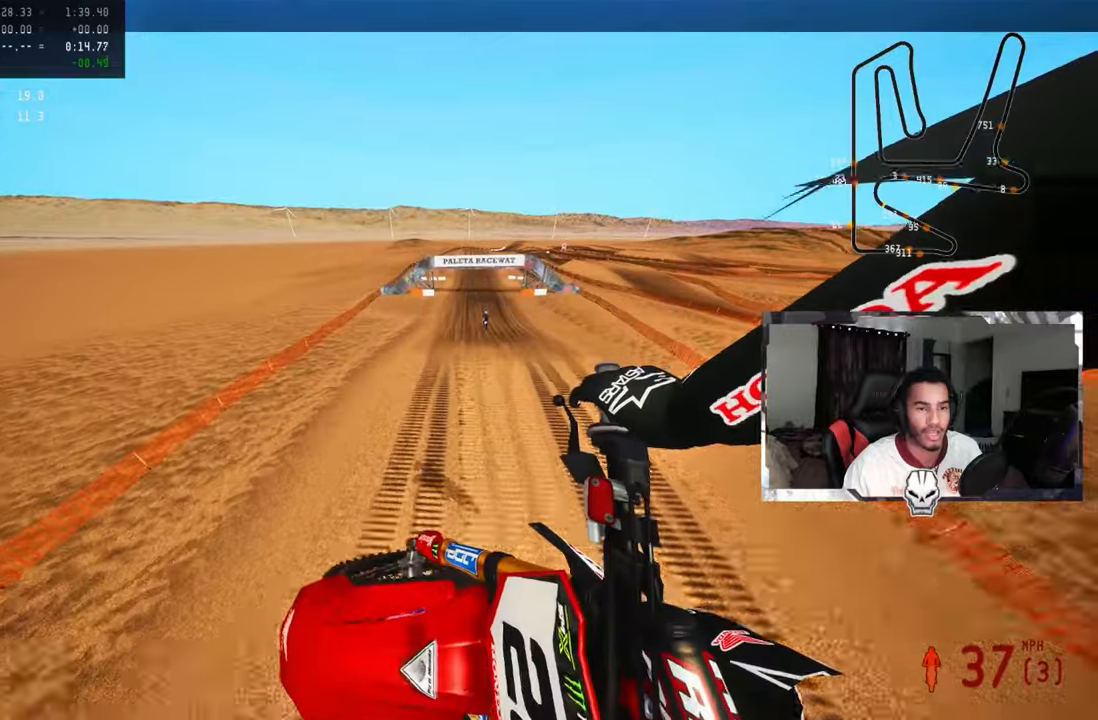
{"buttons": ["R2"], "left_stick": "center", "right_stick": "up", "events": [[300, "left_stick", "center"]]}
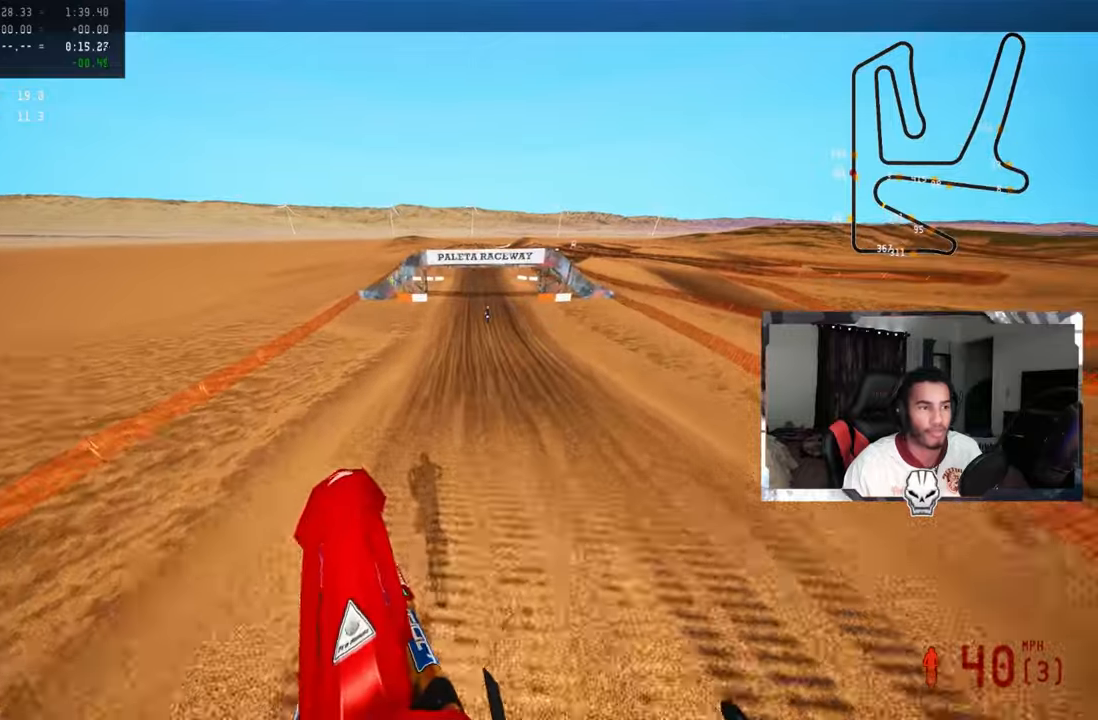
{"buttons": ["R2"], "left_stick": "up-right", "right_stick": "up", "events": [[100, "left_stick", "up-right"]]}
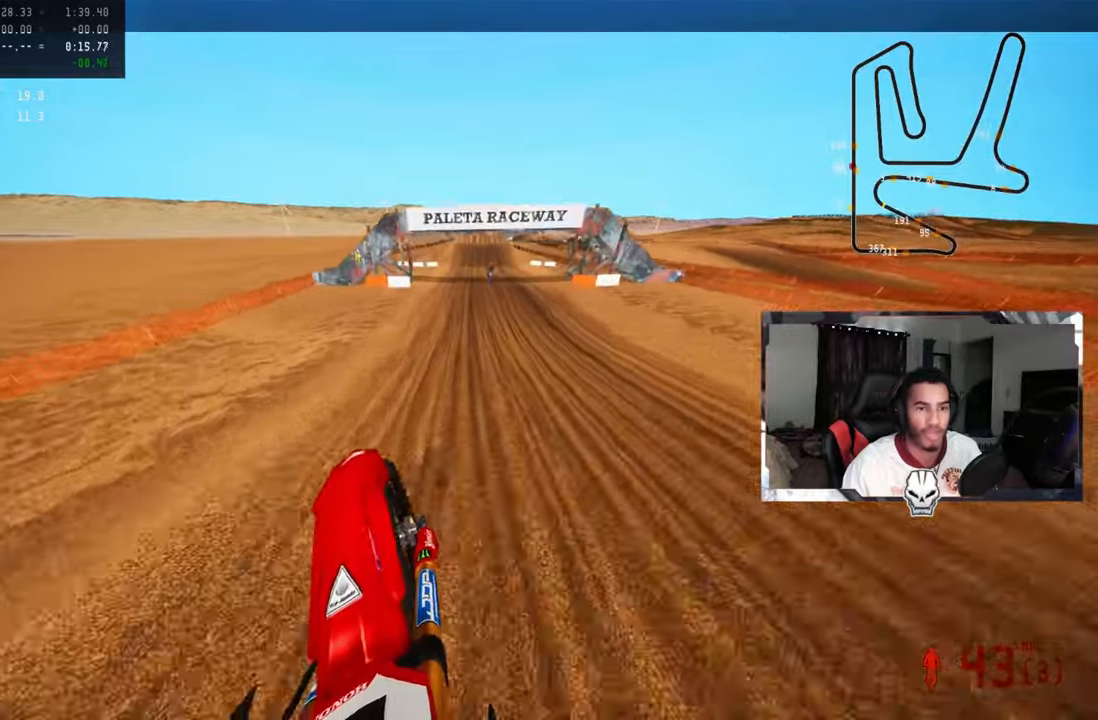
{"buttons": ["R2"], "left_stick": "center", "right_stick": "up", "events": [[117, "R3", "down"], [183, "left_stick", "up"], [250, "R3", "up"], [350, "left_stick", "center"]]}
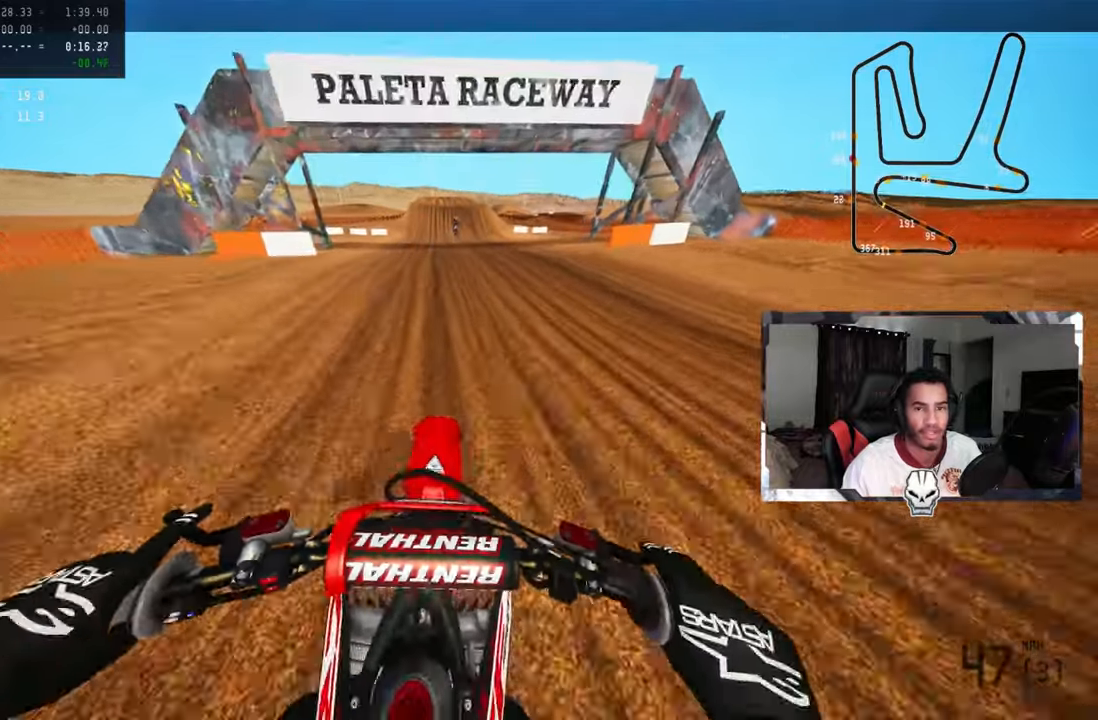
{"buttons": ["R2", "TOUCHPAD"], "left_stick": "center", "right_stick": "center", "events": [[483, "TOUCHPAD", "down"], [483, "right_stick", "center"]]}
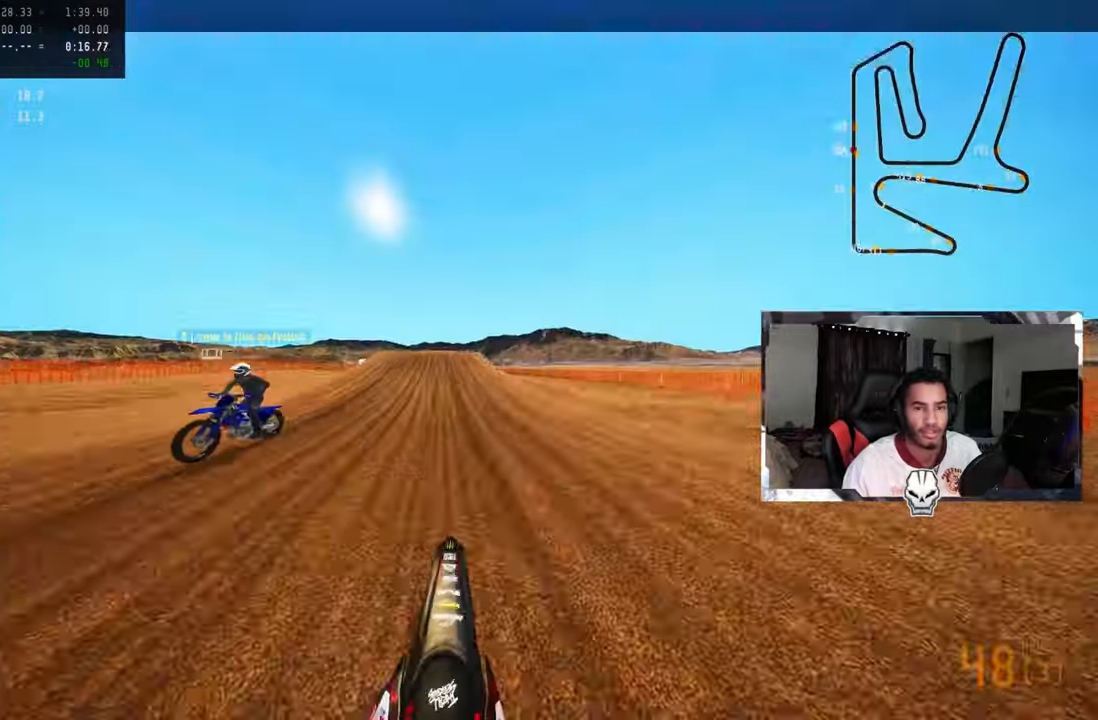
{"buttons": ["R2"], "left_stick": "center", "right_stick": "center", "events": [[183, "TOUCHPAD", "up"], [333, "R3", "down"], [433, "R3", "up"]]}
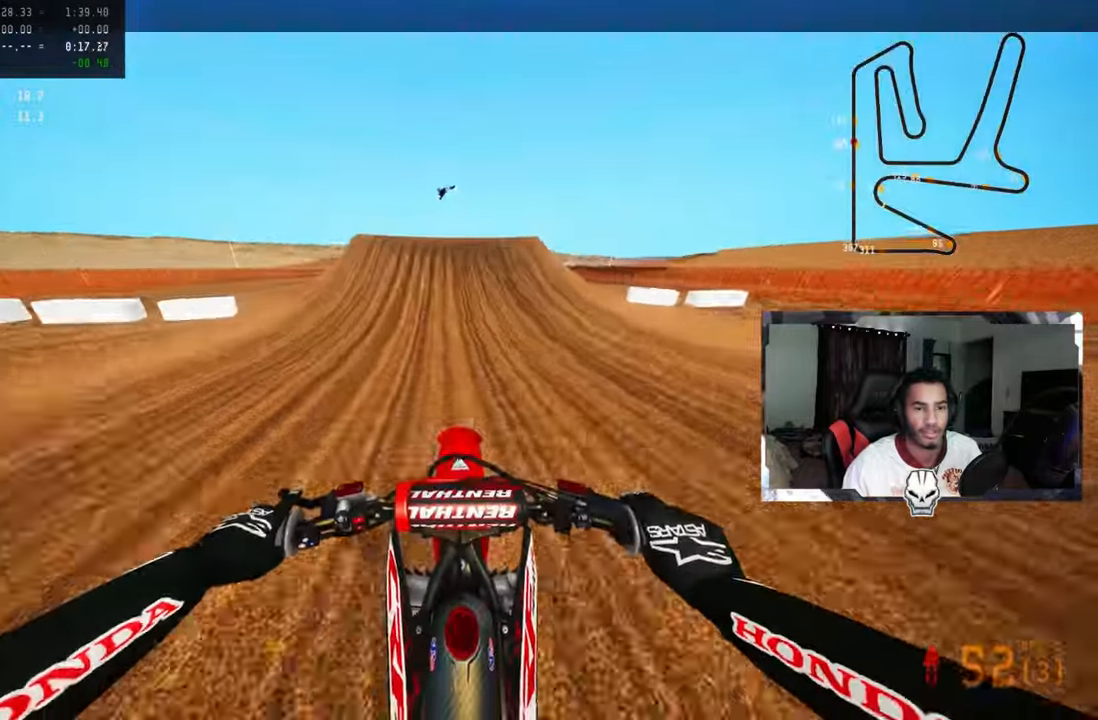
{"buttons": ["R2", "R3"], "left_stick": "center", "right_stick": "center", "events": [[100, "left_stick", "up-left"], [267, "left_stick", "center"], [417, "R3", "down"]]}
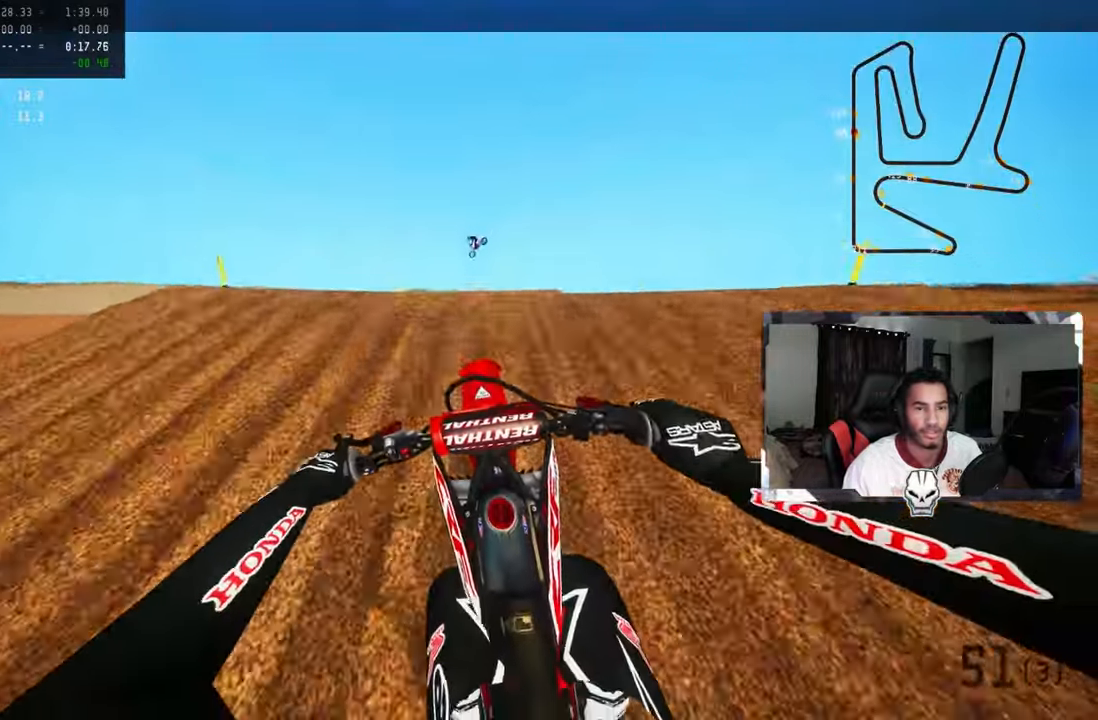
{"buttons": [], "left_stick": "up-right", "right_stick": "center", "events": [[33, "R2", "up"], [33, "R3", "up"], [50, "left_stick", "up-right"], [367, "R3", "down"], [500, "R3", "up"]]}
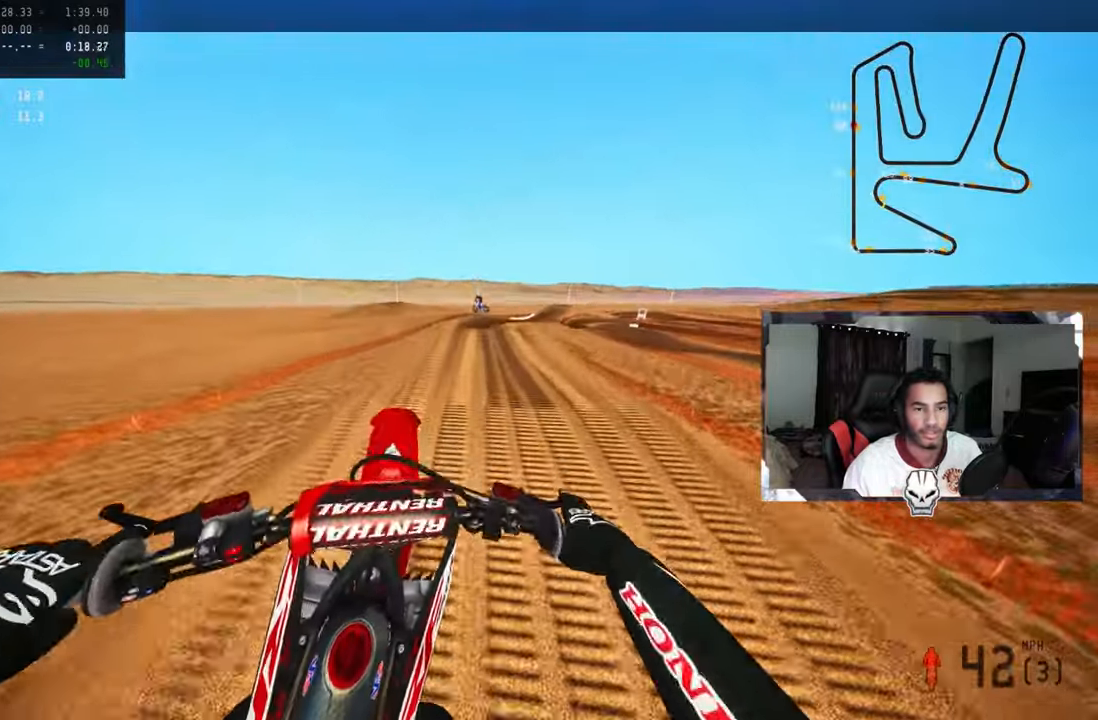
{"buttons": ["R2"], "left_stick": "center", "right_stick": "up", "events": [[17, "left_stick", "up-left"], [117, "R2", "down"], [117, "right_stick", "up"], [217, "left_stick", "center"]]}
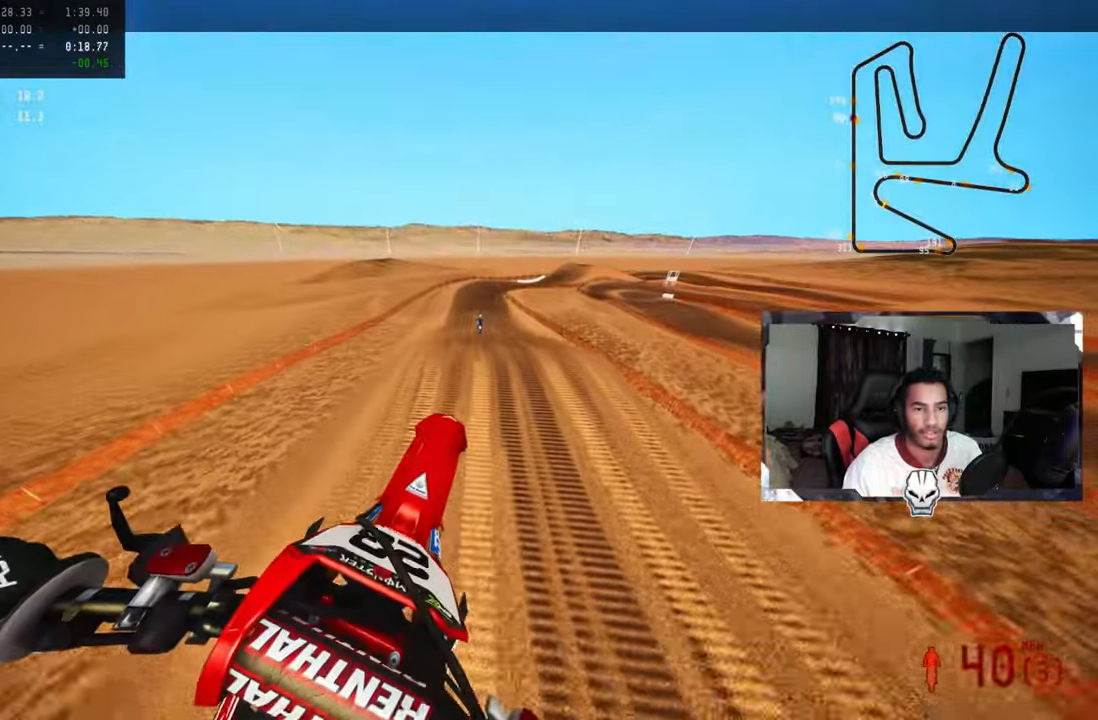
{"buttons": ["R2"], "left_stick": "center", "right_stick": "up", "events": [[100, "left_stick", "up-left"], [350, "left_stick", "center"]]}
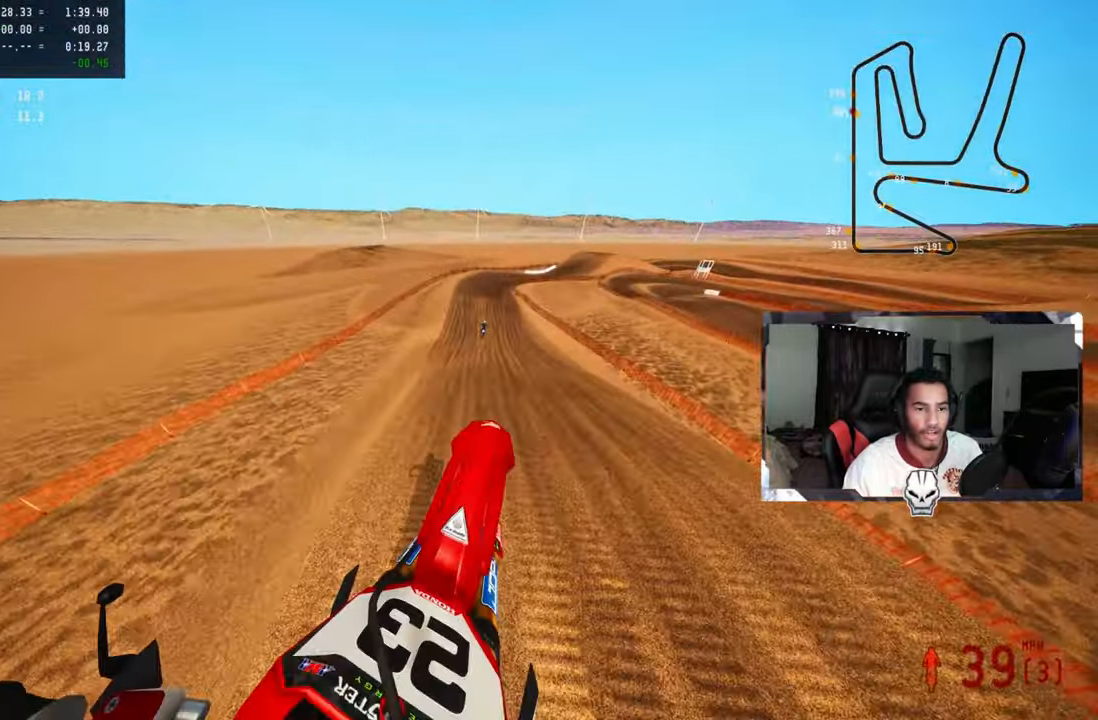
{"buttons": ["R2"], "left_stick": "center", "right_stick": "up", "events": [[117, "TOUCHPAD", "down"], [300, "TOUCHPAD", "up"]]}
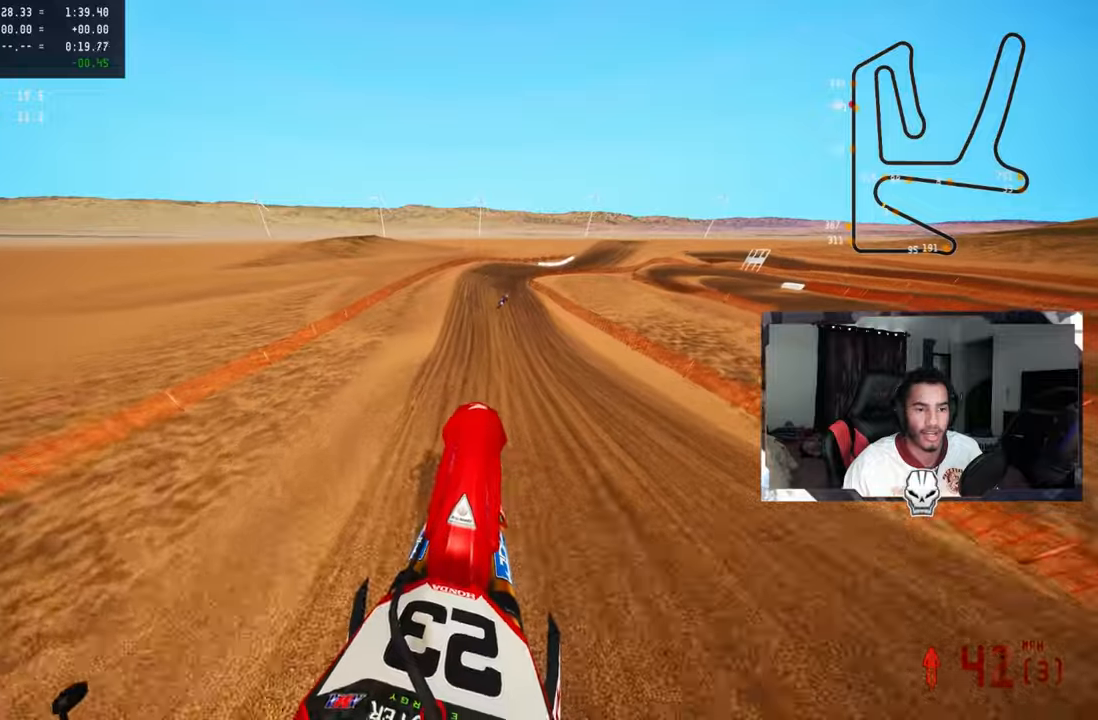
{"buttons": ["R2", "R3"], "left_stick": "up", "right_stick": "up", "events": [[34, "left_stick", "up-right"], [167, "left_stick", "up"], [484, "R3", "down"]]}
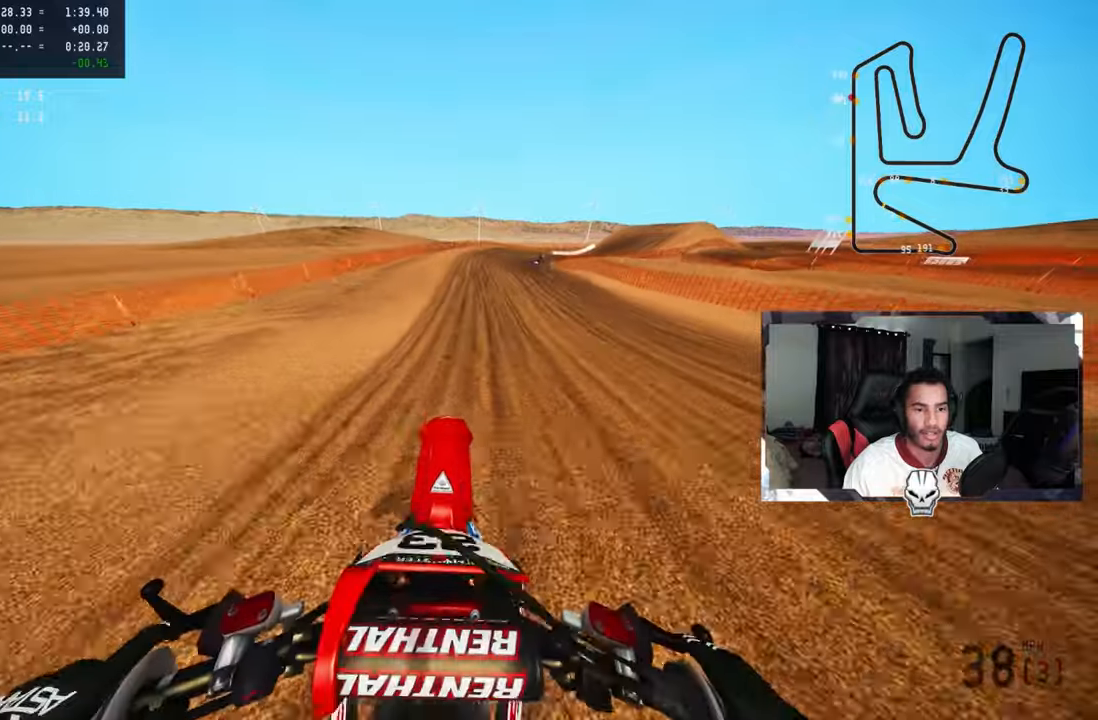
{"buttons": ["R2"], "left_stick": "up", "right_stick": "up-left", "events": [[67, "R3", "up"], [150, "right_stick", "up-left"]]}
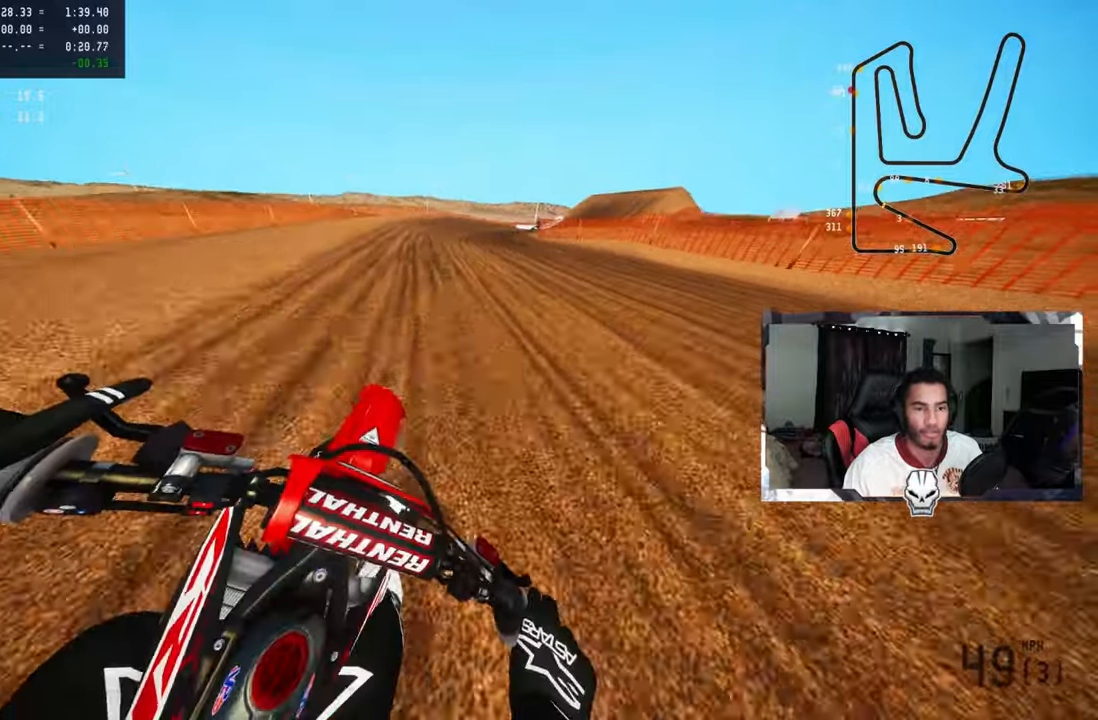
{"buttons": ["R2"], "left_stick": "up", "right_stick": "up-left", "events": []}
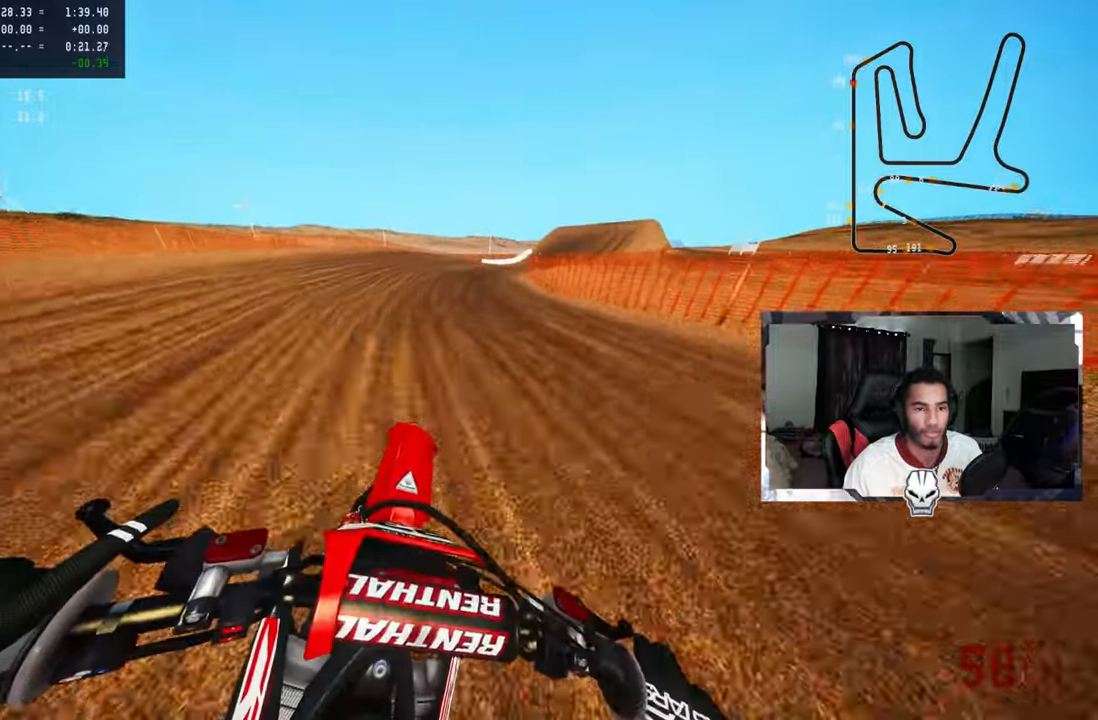
{"buttons": ["R2"], "left_stick": "up", "right_stick": "up-left", "events": [[367, "R2", "up"], [434, "R2", "down"]]}
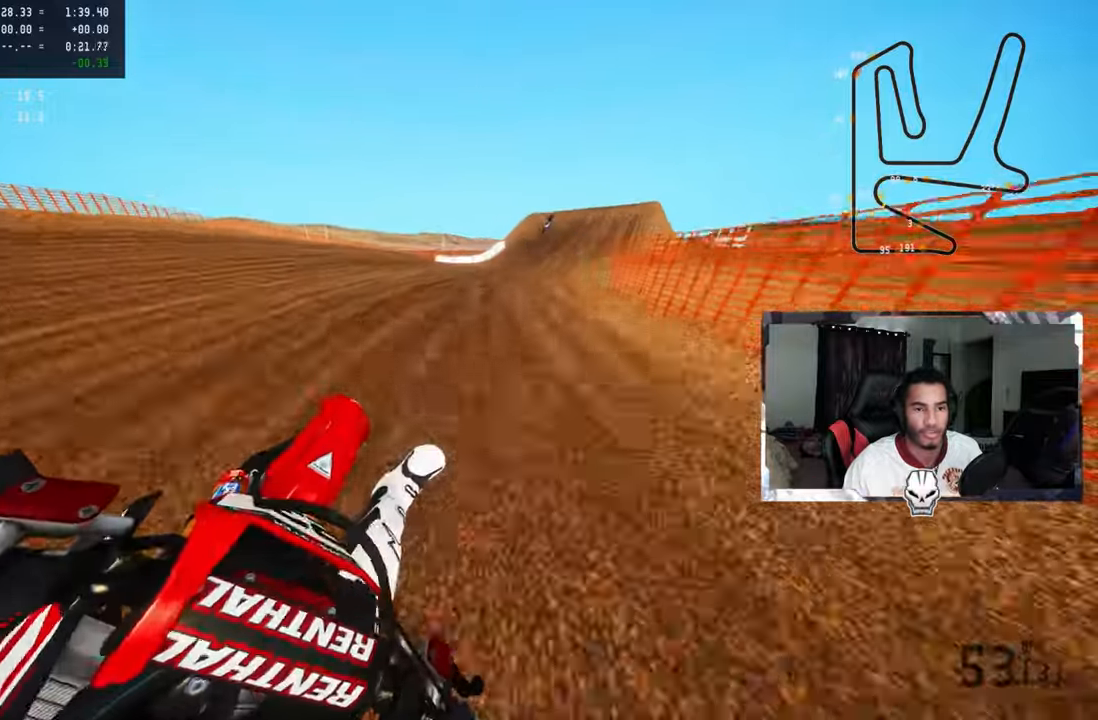
{"buttons": ["TRIANGLE", "R2"], "left_stick": "up", "right_stick": "up-left", "events": [[17, "R2", "up"], [84, "R2", "down"], [167, "R2", "up"], [217, "R2", "down"], [334, "R2", "up"], [434, "R2", "down"], [450, "TRIANGLE", "down"]]}
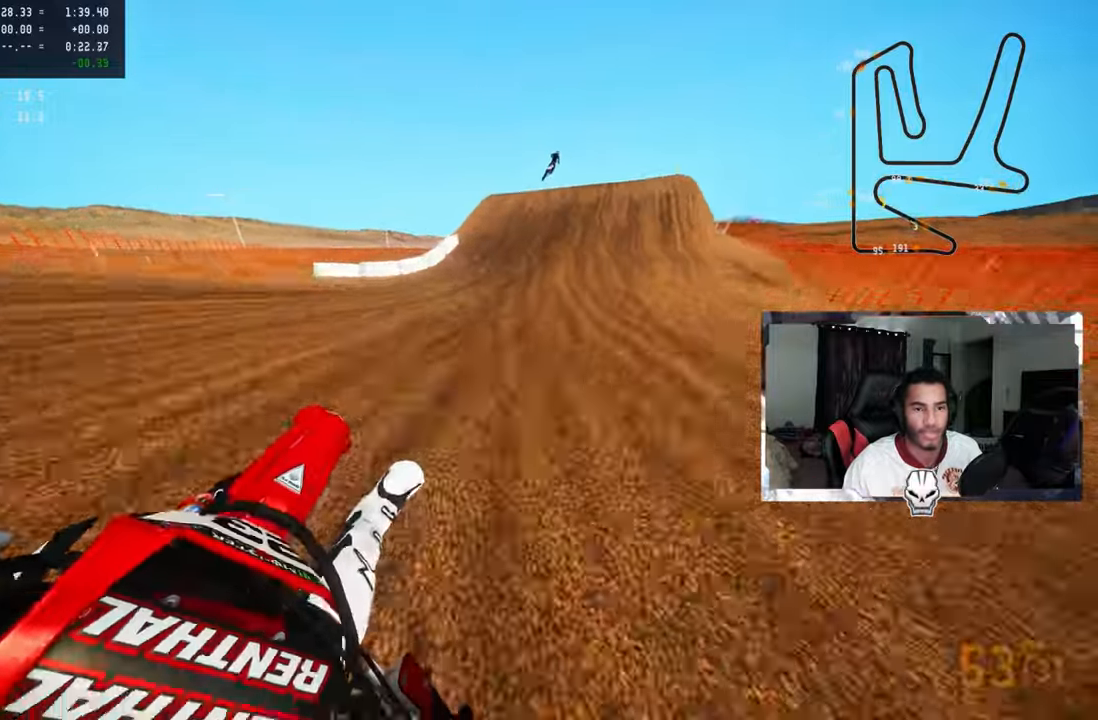
{"buttons": ["L1", "L2"], "left_stick": "up", "right_stick": "center", "events": [[17, "R2", "up"], [17, "TRIANGLE", "up"], [84, "right_stick", "center"], [334, "R3", "down"], [417, "L2", "down"], [467, "L1", "down"], [467, "R3", "up"]]}